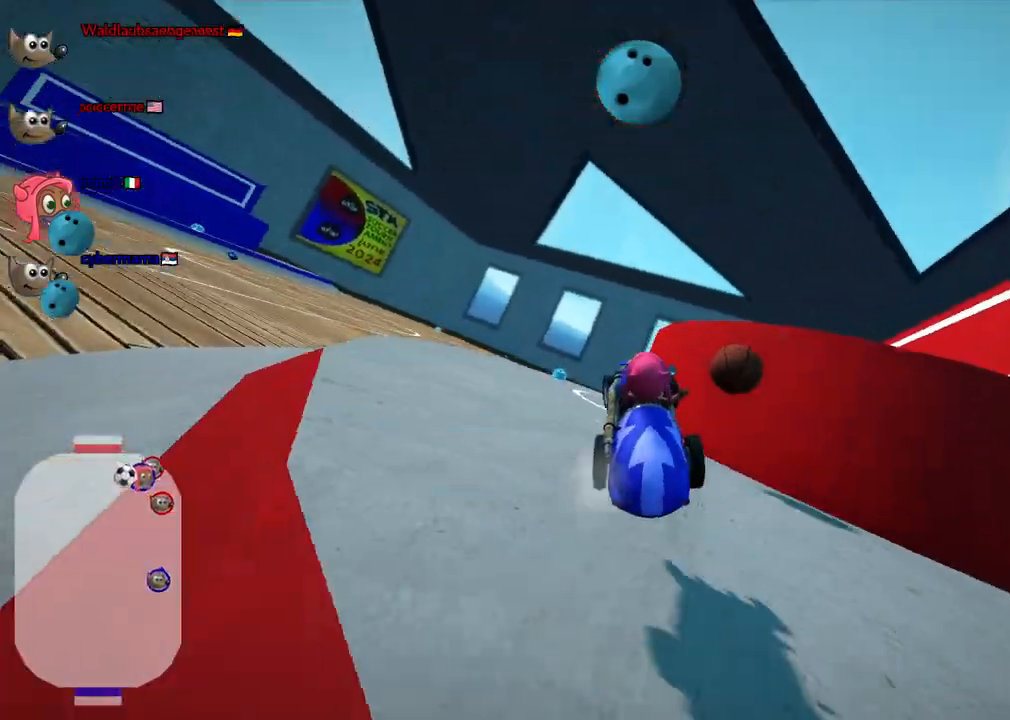
Gameplay with keyboard; each line is a JSON object with the keys held at the frame after it. "events" lists presses ("down") and releases ("up") of ".", "/", "alt_r", "b", "c", "comma", "ctrl_r", "d", "down", "f", "g", "h", "j", "k", "l", "left", "m", "n", "quote", "return", "right", "semicolon", "shift_r", "space", "super", "up" and "v" between this image and that frame as [ms after this image, input, new state], when the widget could be followed in between. No other keys are recorded. Mouse input is not recorded.
{"keys": ["left", "up"], "events": [[50, "up", "up"], [417, "left", "down"], [417, "up", "down"]]}
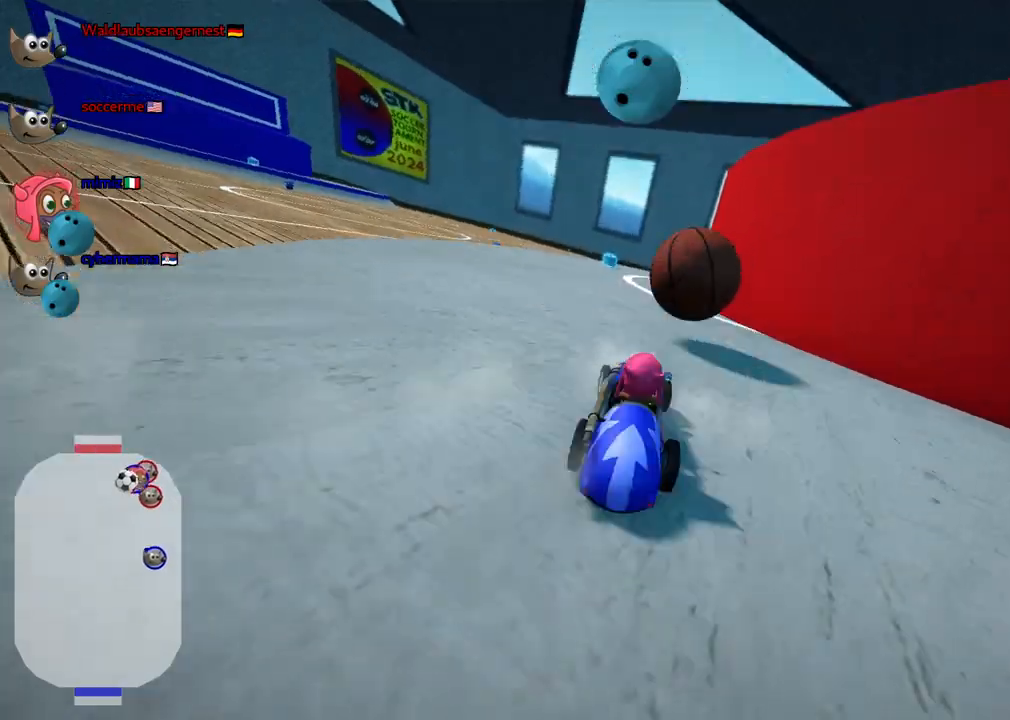
{"keys": ["down", "left"], "events": [[150, "left", "up"], [250, "up", "up"], [300, "down", "down"], [383, "left", "down"]]}
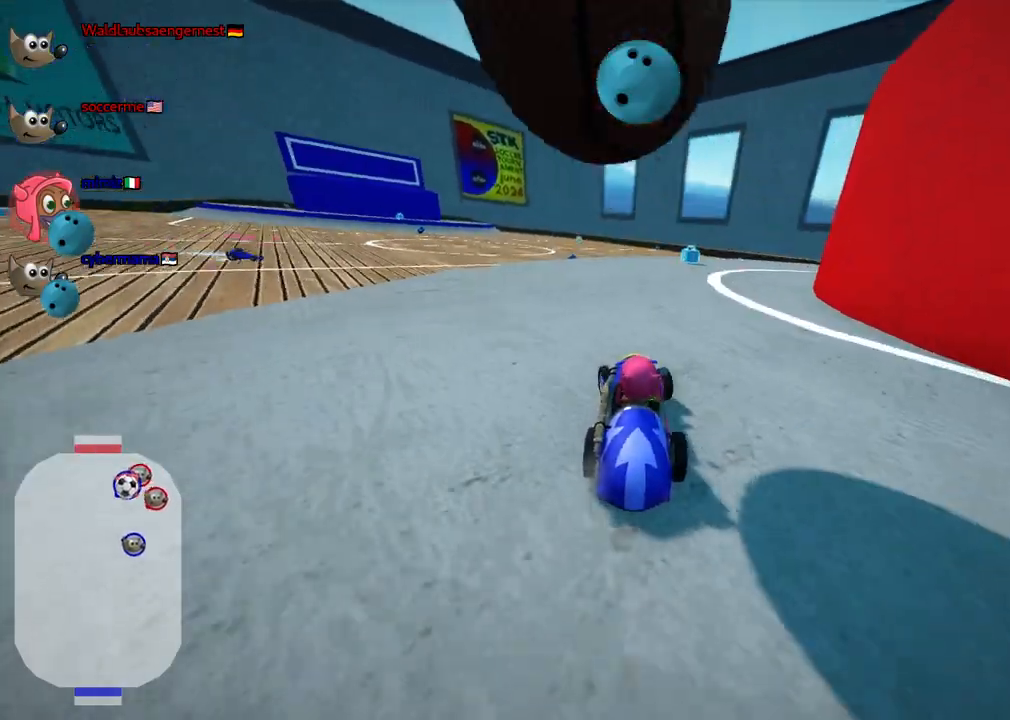
{"keys": [], "events": [[267, "down", "up"], [267, "left", "up"]]}
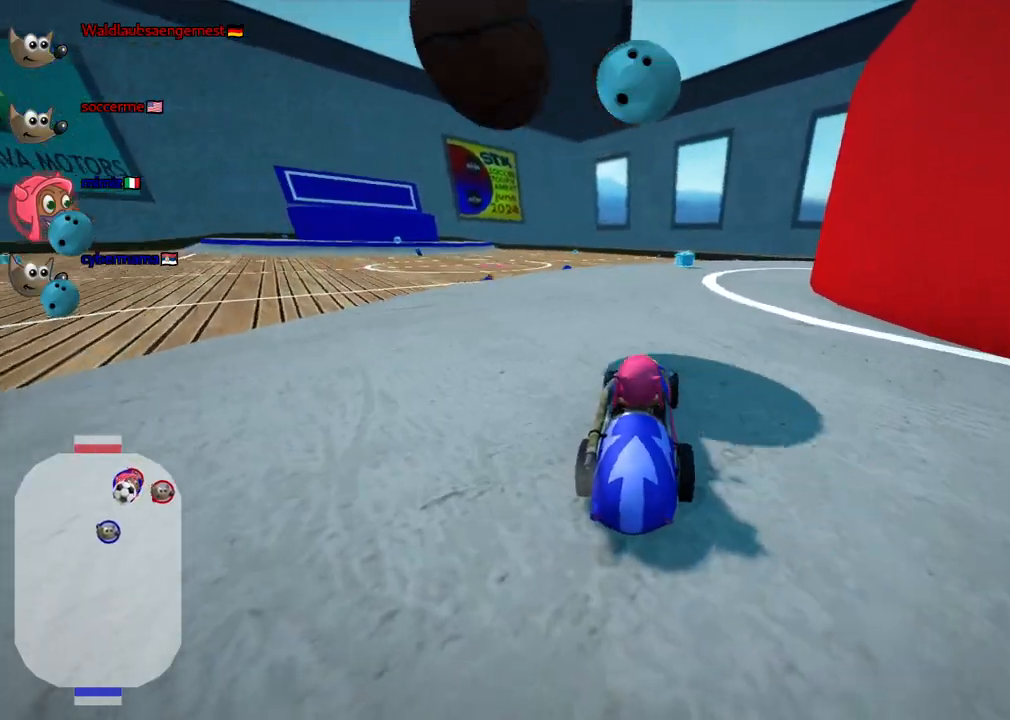
{"keys": ["left", "up"], "events": [[183, "left", "down"], [183, "up", "down"]]}
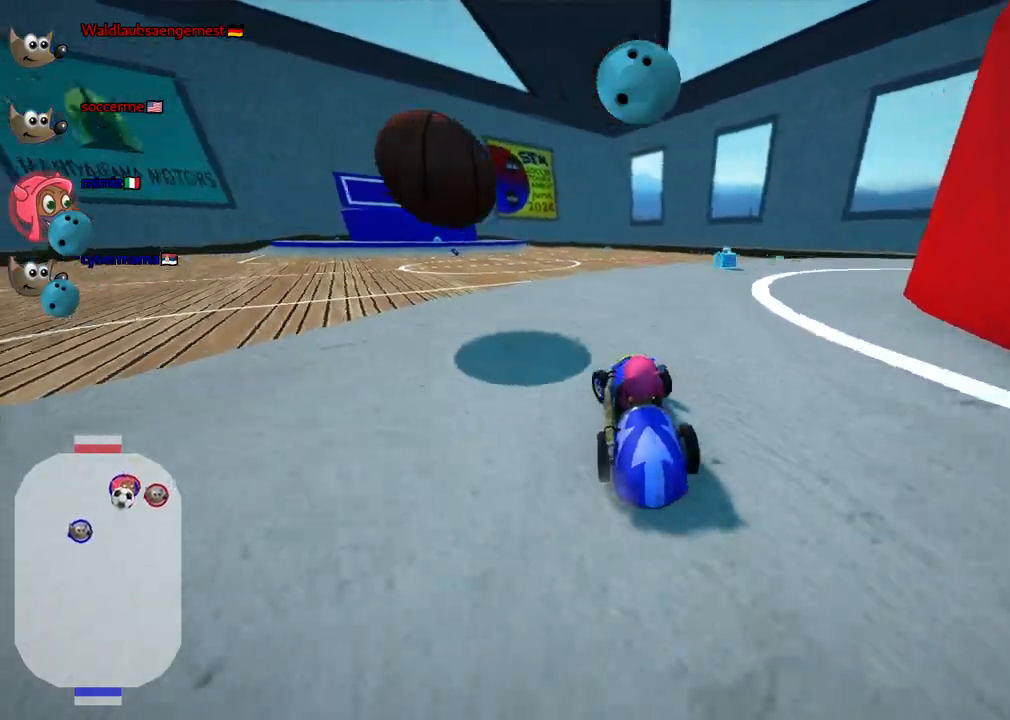
{"keys": ["left", "m", "up"], "events": [[17, "left", "up"], [200, "right", "down"], [300, "right", "up"], [433, "left", "down"], [433, "m", "down"]]}
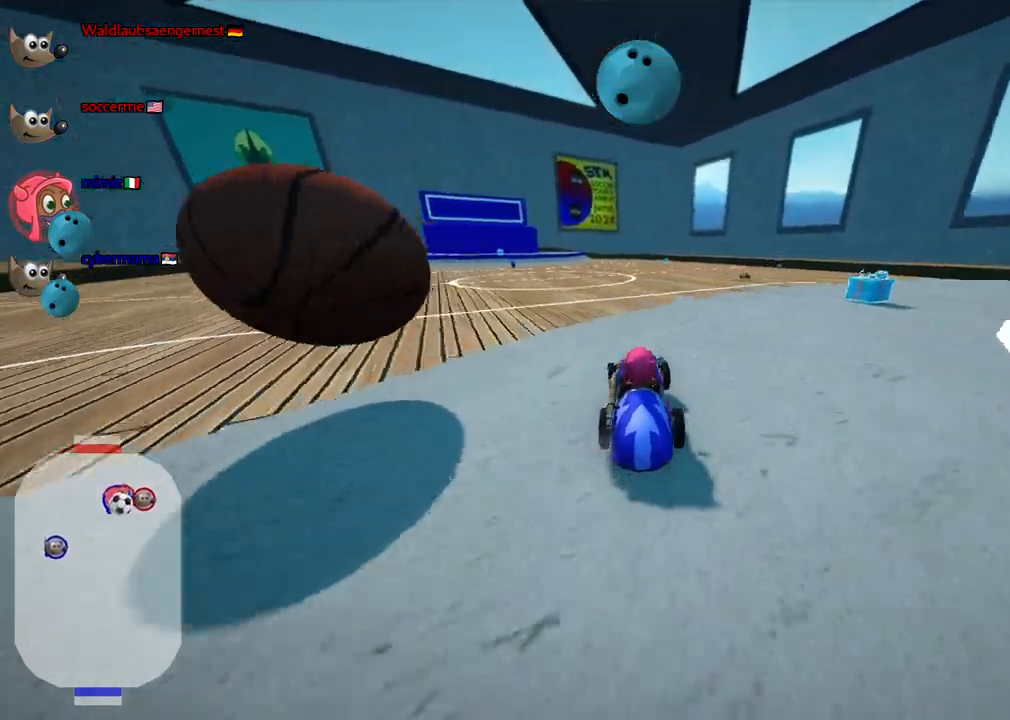
{"keys": ["m", "right", "up"], "events": [[83, "right", "down"], [117, "left", "up"]]}
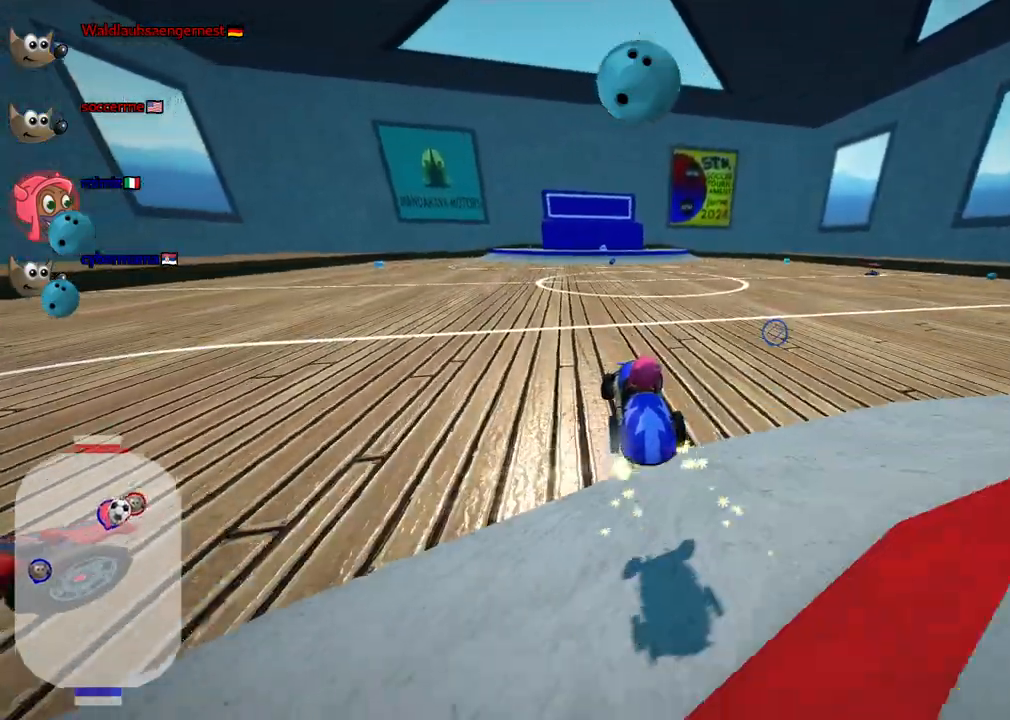
{"keys": ["m", "right", "up"], "events": []}
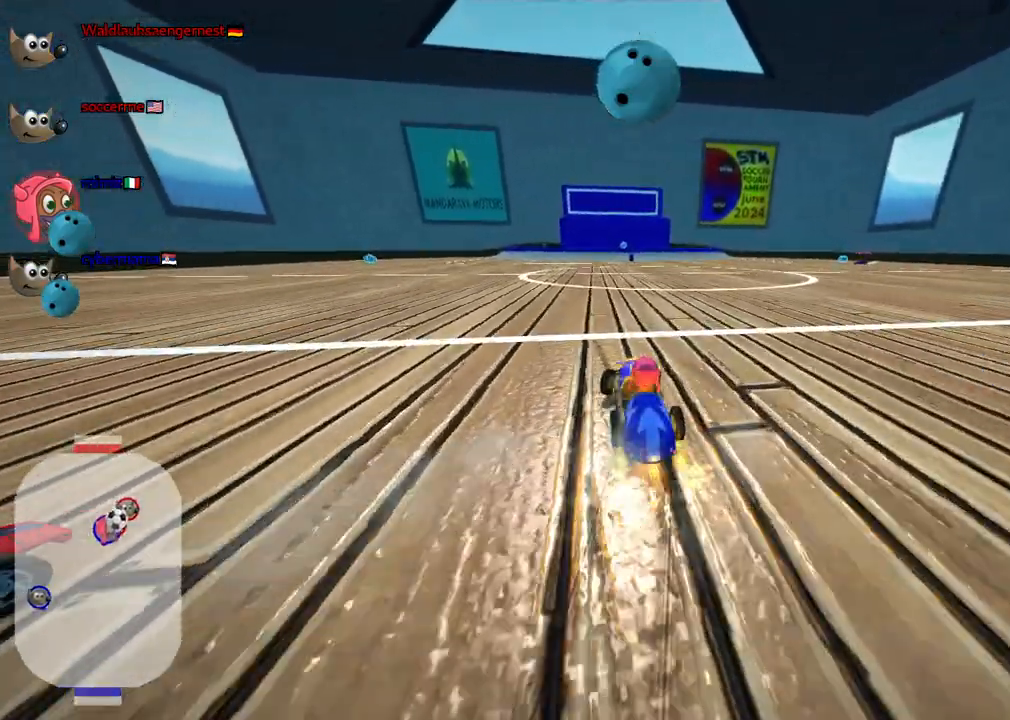
{"keys": ["right", "up"], "events": [[150, "m", "up"], [150, "right", "up"], [433, "right", "down"]]}
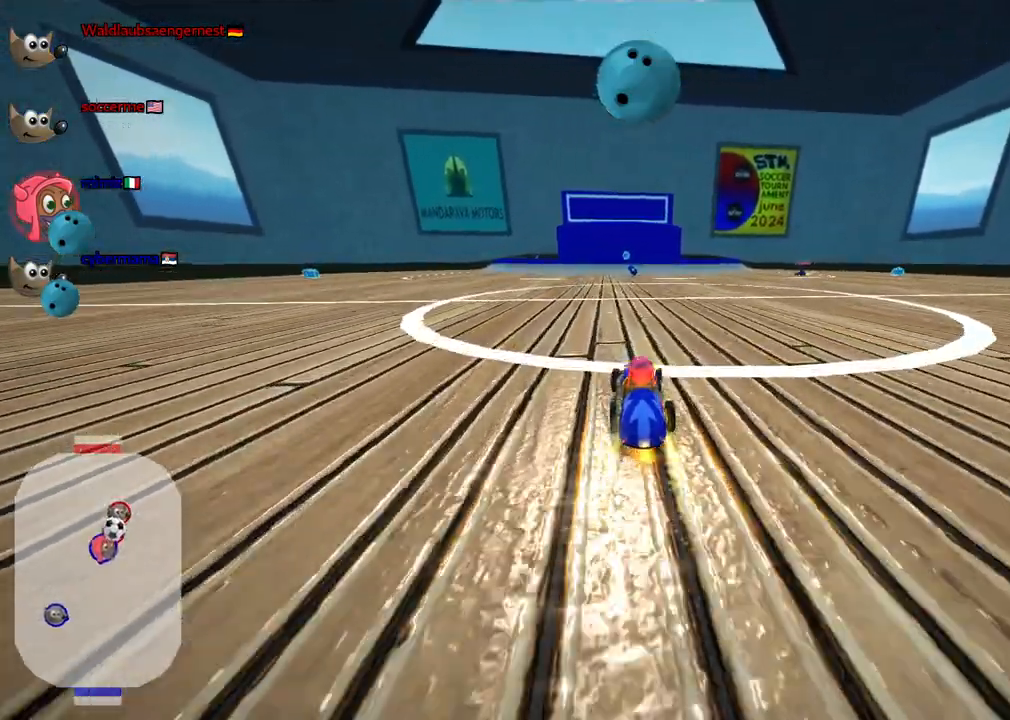
{"keys": ["up"], "events": [[317, "right", "up"], [367, "right", "down"], [500, "right", "up"]]}